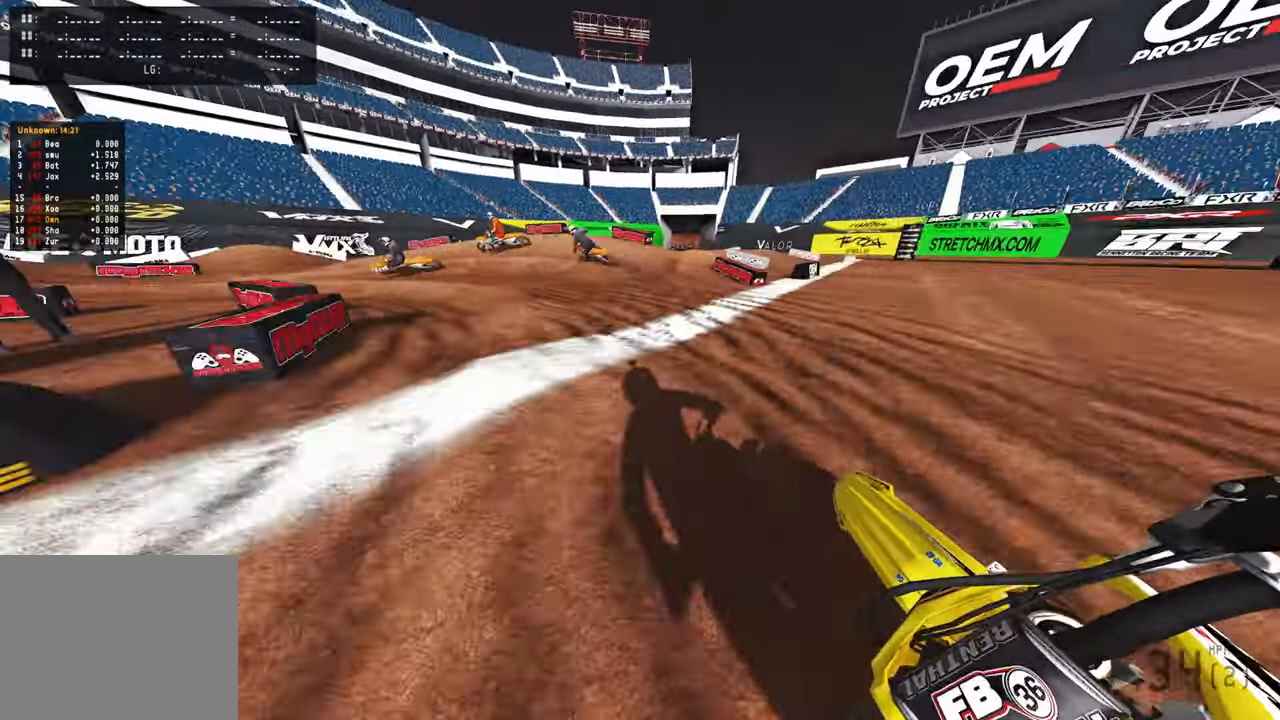
Gameplay with a controller (PlayStation layout); each line is a JSON object with the inputs held at the frame after it. "events" lists button and stick changes between this image and that frame as [ms after this image, input, new state], when the widget could be followed in between.
{"buttons": [], "left_stick": "up-left", "right_stick": "down-right", "events": [[34, "R3", "up"], [84, "L2", "up"], [184, "R2", "down"], [284, "R2", "up"], [400, "R2", "down"], [500, "R2", "up"]]}
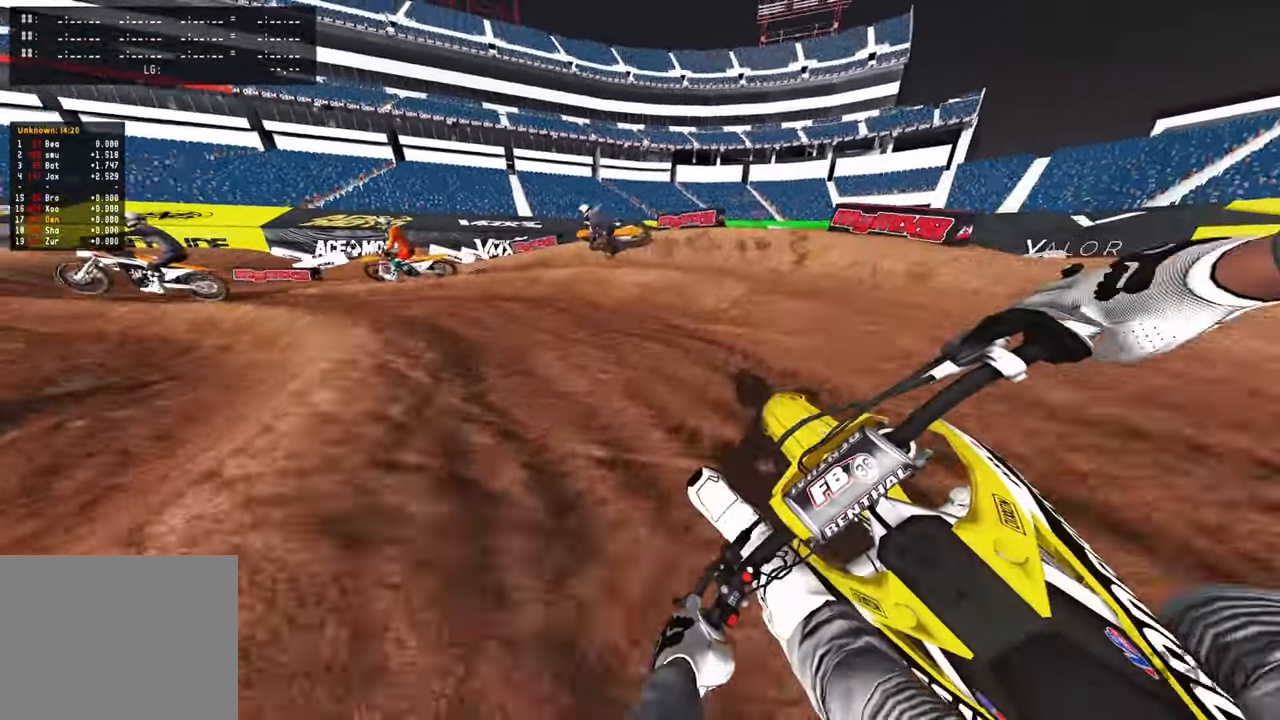
{"buttons": ["R2"], "left_stick": "up-left", "right_stick": "right", "events": [[450, "right_stick", "right"], [500, "R2", "down"]]}
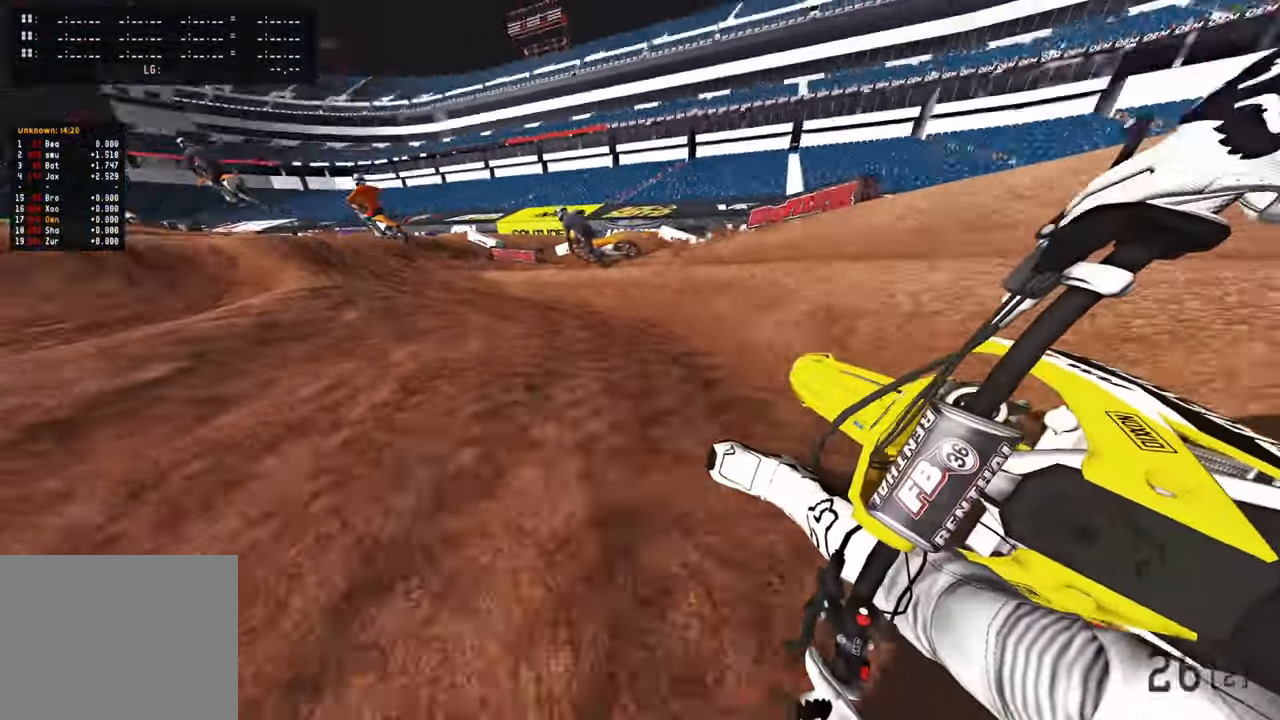
{"buttons": ["R2"], "left_stick": "up", "right_stick": "up-right", "events": [[150, "right_stick", "up-right"], [350, "R3", "down"], [367, "left_stick", "up"], [484, "R3", "up"]]}
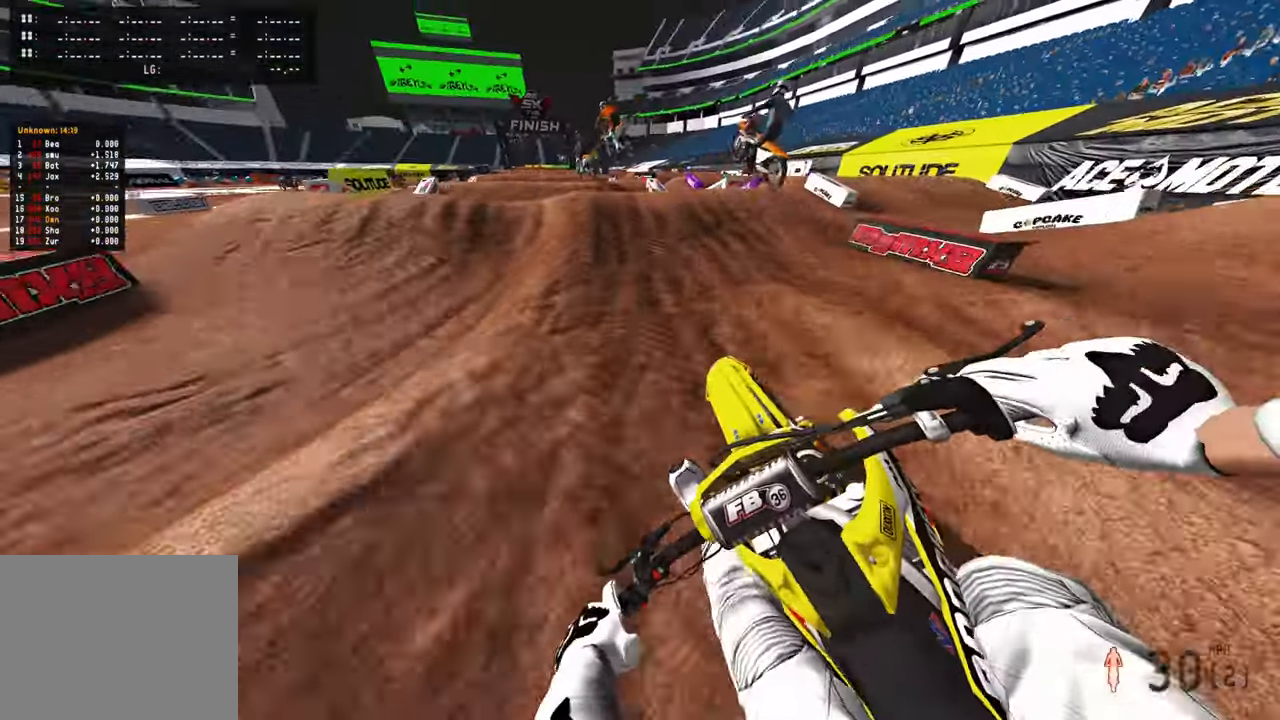
{"buttons": ["R2", "R3"], "left_stick": "up", "right_stick": "down-right", "events": [[134, "right_stick", "center"], [234, "right_stick", "down"], [267, "R3", "down"], [317, "right_stick", "down-right"], [384, "R3", "up"], [500, "R3", "down"]]}
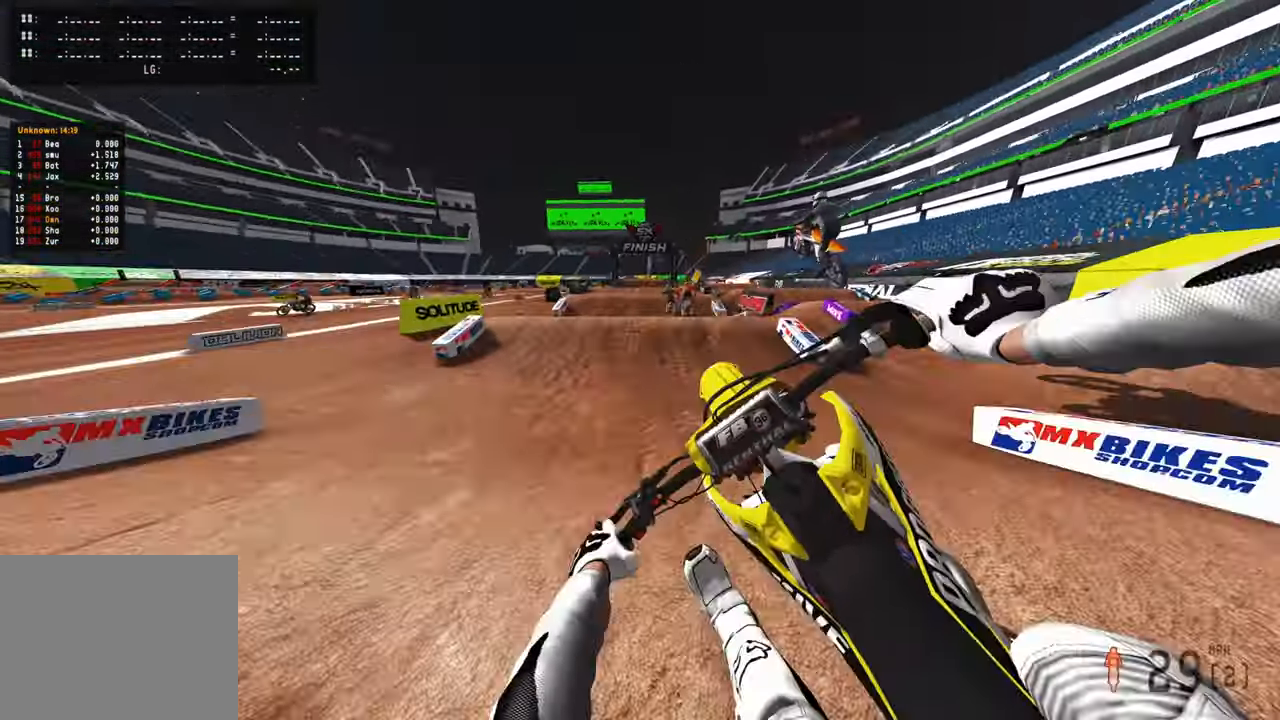
{"buttons": ["R2"], "left_stick": "center", "right_stick": "down", "events": [[100, "R2", "up"], [117, "R3", "up"], [134, "left_stick", "up-right"], [234, "right_stick", "down"], [434, "left_stick", "center"], [450, "R2", "down"]]}
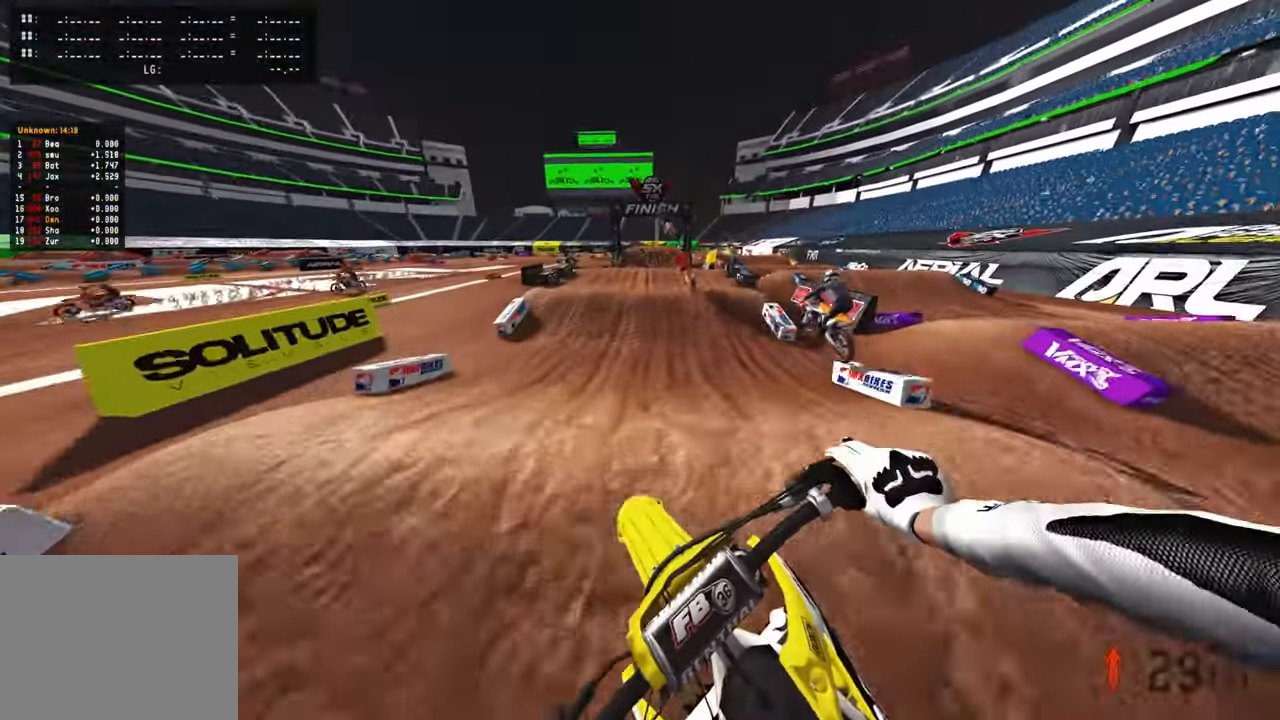
{"buttons": ["R2"], "left_stick": "center", "right_stick": "center", "events": [[350, "right_stick", "down-left"], [467, "right_stick", "center"]]}
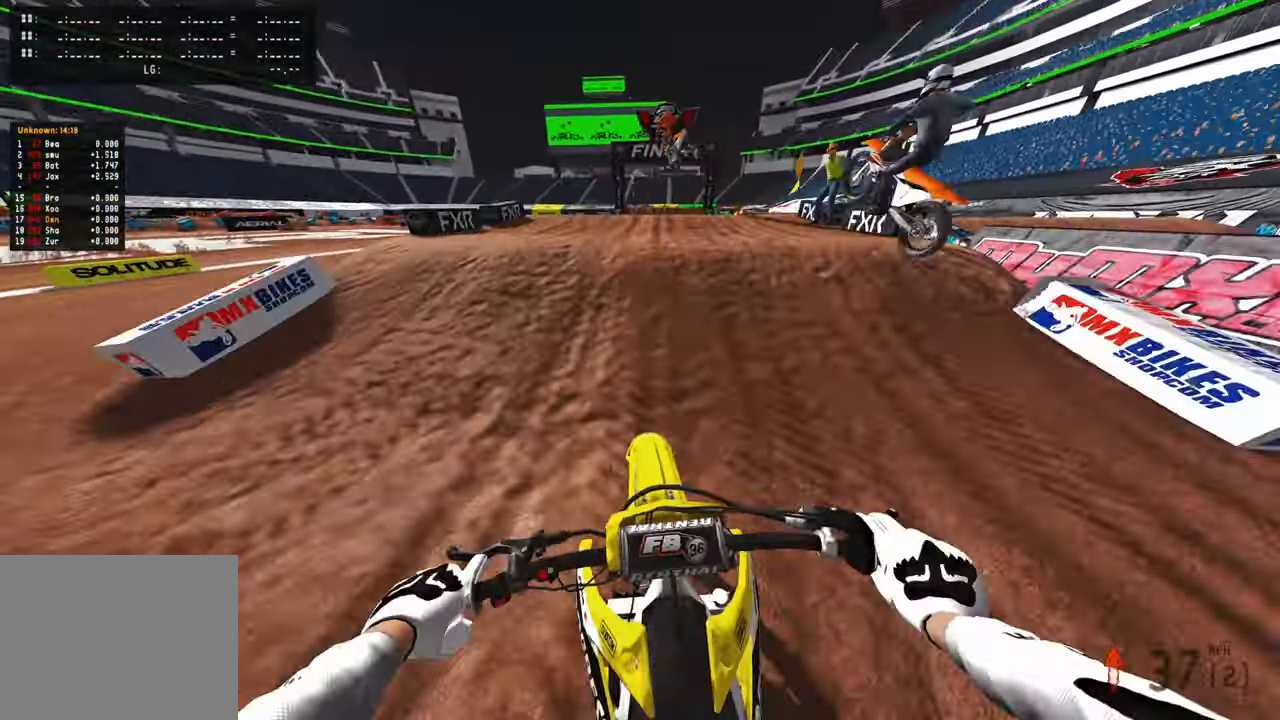
{"buttons": [], "left_stick": "up-right", "right_stick": "down-right", "events": [[17, "right_stick", "up"], [150, "R3", "down"], [150, "left_stick", "left"], [250, "R3", "up"], [267, "right_stick", "right"], [300, "left_stick", "center"], [350, "right_stick", "down-right"], [384, "left_stick", "up-right"], [400, "R3", "down"], [484, "R2", "up"], [500, "R3", "up"]]}
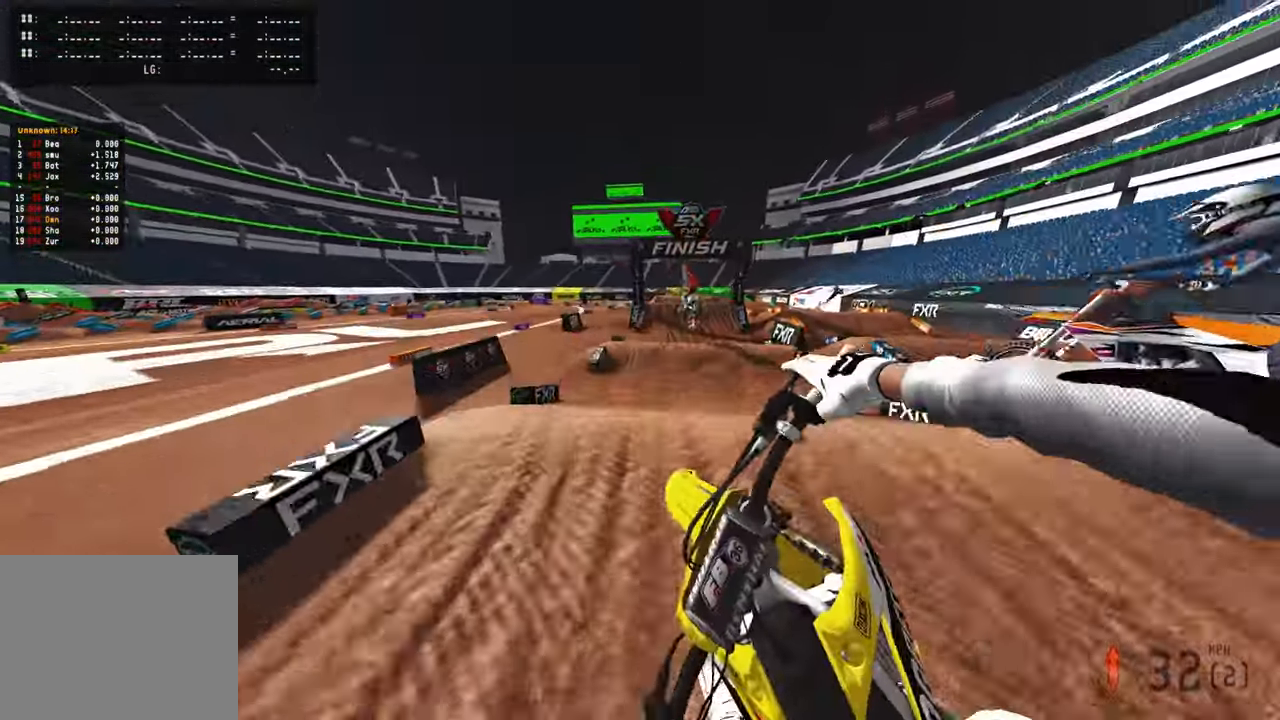
{"buttons": ["R2"], "left_stick": "up-right", "right_stick": "up-right", "events": [[84, "right_stick", "right"], [117, "R2", "down"], [234, "right_stick", "up-right"]]}
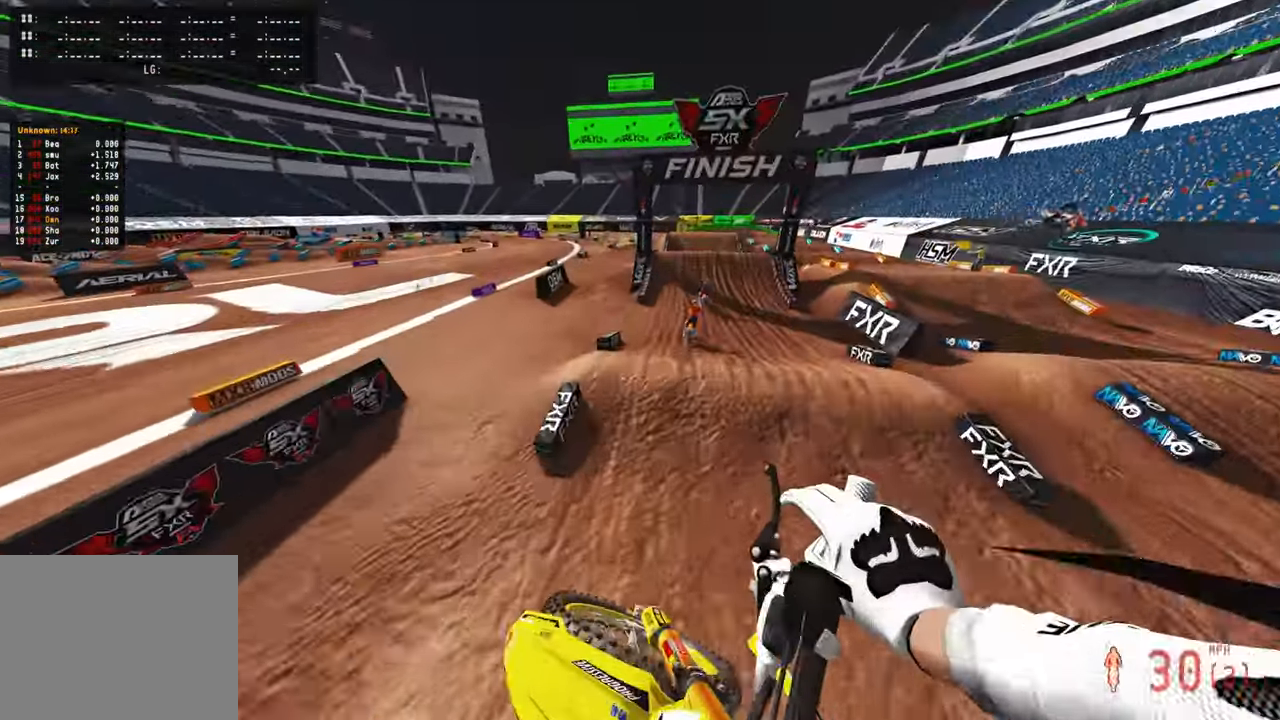
{"buttons": ["R2"], "left_stick": "up-right", "right_stick": "center", "events": [[500, "right_stick", "center"]]}
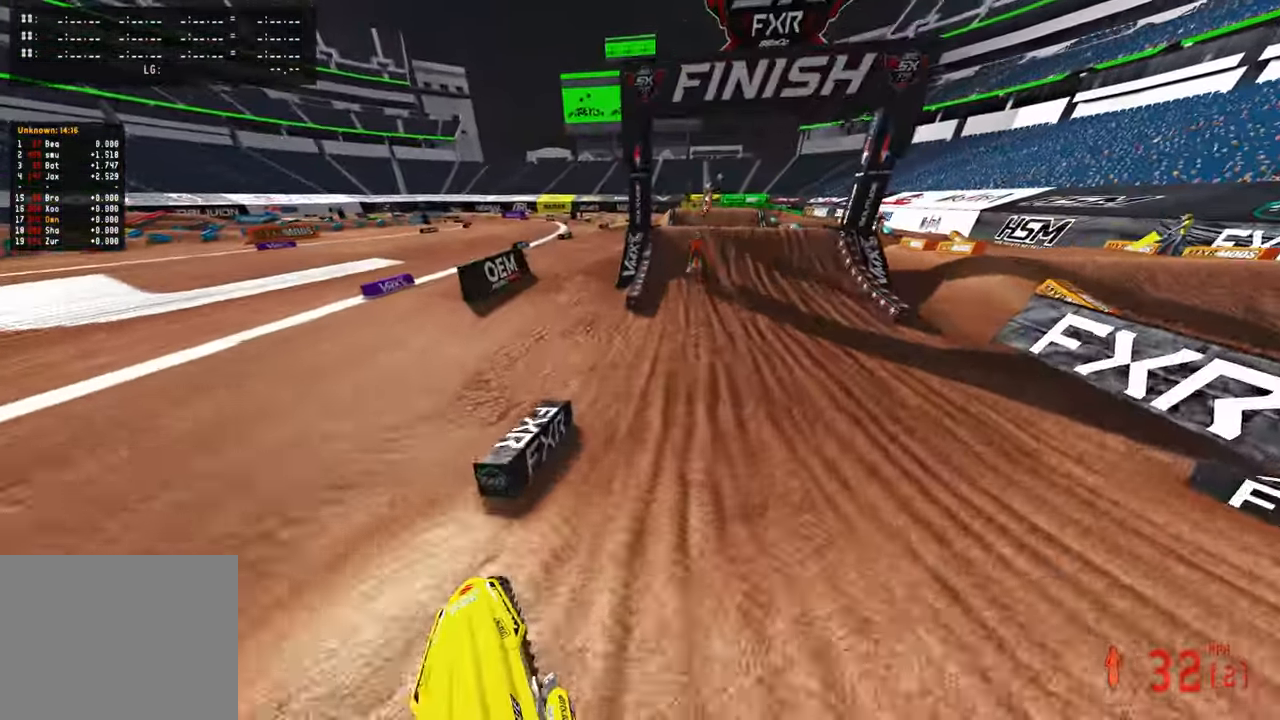
{"buttons": ["R2"], "left_stick": "center", "right_stick": "center", "events": [[50, "left_stick", "up"], [67, "right_stick", "down"], [200, "right_stick", "down-left"], [217, "left_stick", "center"], [334, "right_stick", "center"]]}
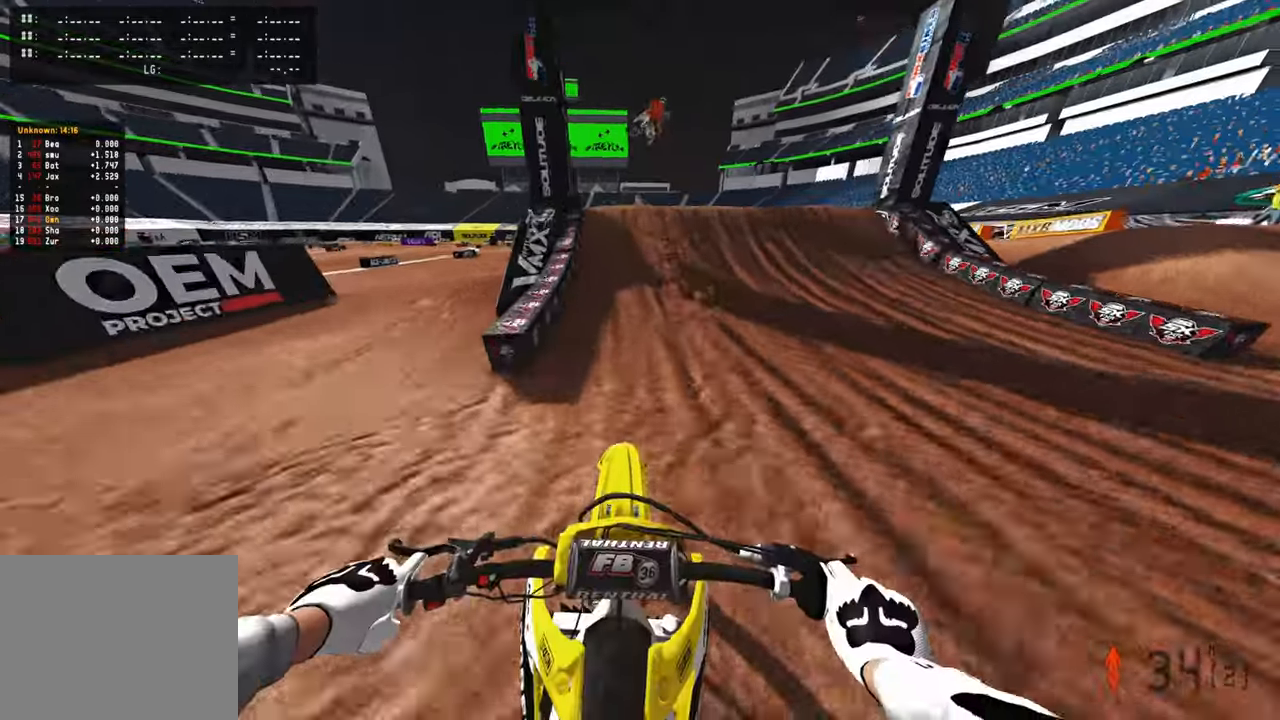
{"buttons": ["R2", "R3"], "left_stick": "up-right", "right_stick": "right", "events": [[84, "right_stick", "right"], [467, "R3", "down"], [467, "left_stick", "up-right"]]}
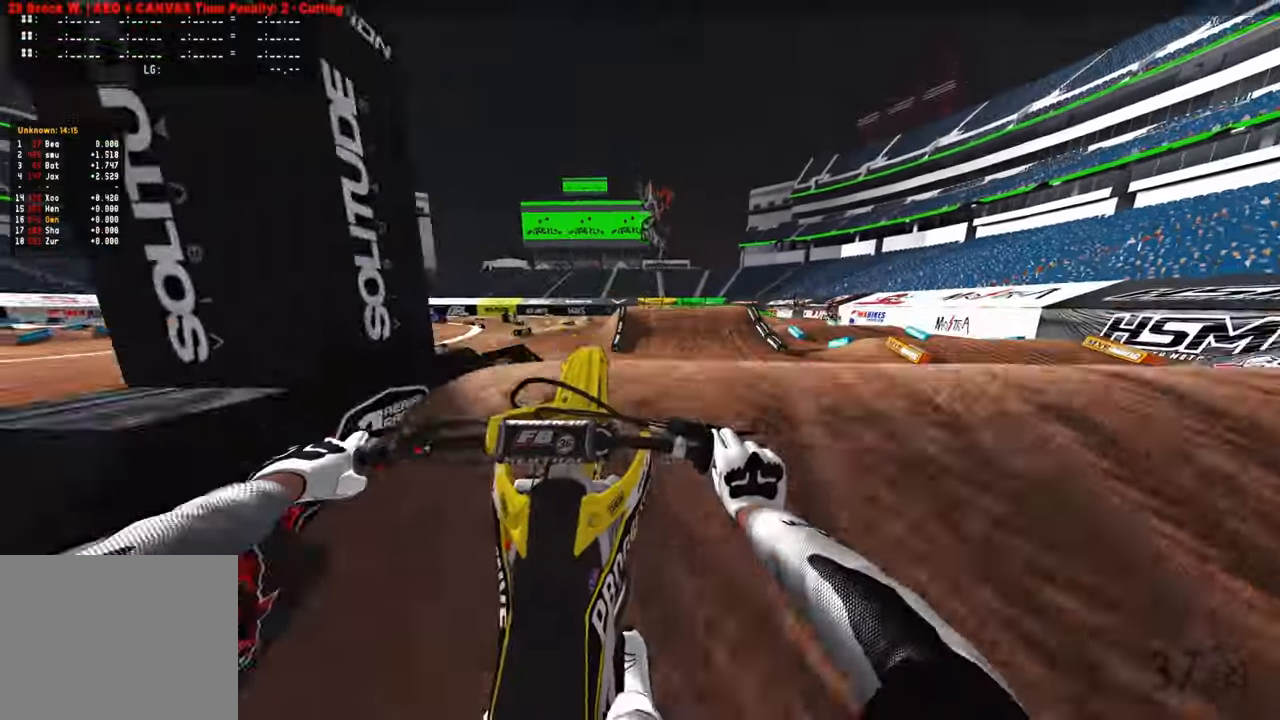
{"buttons": ["R2", "TOUCHPAD"], "left_stick": "center", "right_stick": "center", "events": [[34, "R3", "up"], [50, "right_stick", "down"], [84, "R2", "up"], [117, "right_stick", "center"], [150, "left_stick", "center"], [184, "R2", "down"], [300, "TOUCHPAD", "down"]]}
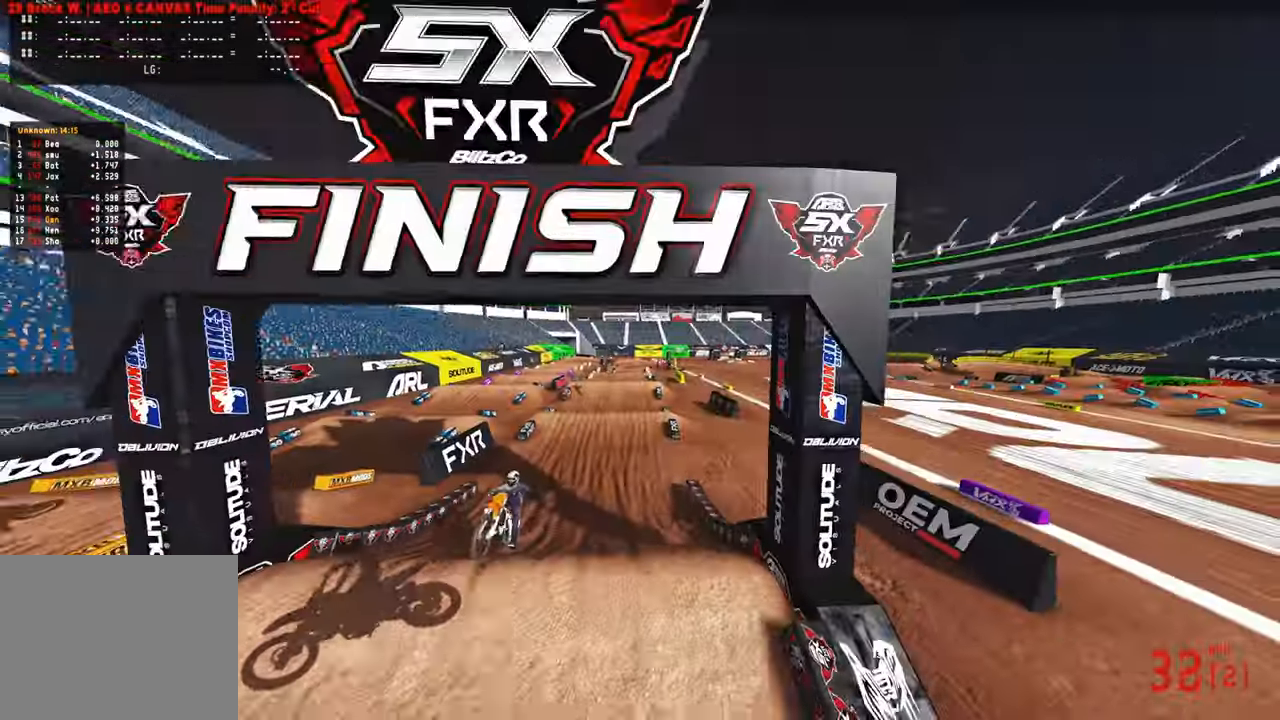
{"buttons": ["R2"], "left_stick": "up-left", "right_stick": "center", "events": [[34, "TOUCHPAD", "up"], [100, "R2", "up"], [150, "left_stick", "up-left"], [250, "R3", "down"], [267, "R2", "down"], [367, "R3", "up"]]}
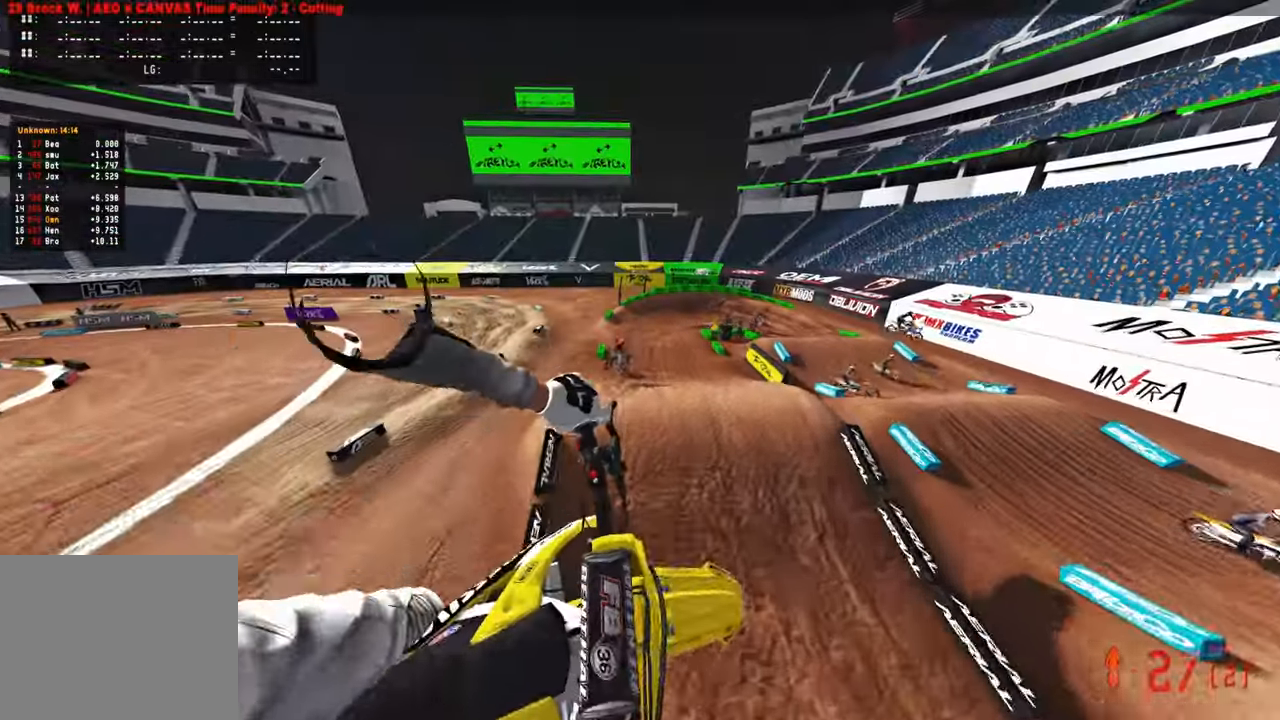
{"buttons": ["R2"], "left_stick": "up", "right_stick": "center", "events": [[167, "right_stick", "up-right"], [217, "left_stick", "up"], [467, "right_stick", "center"]]}
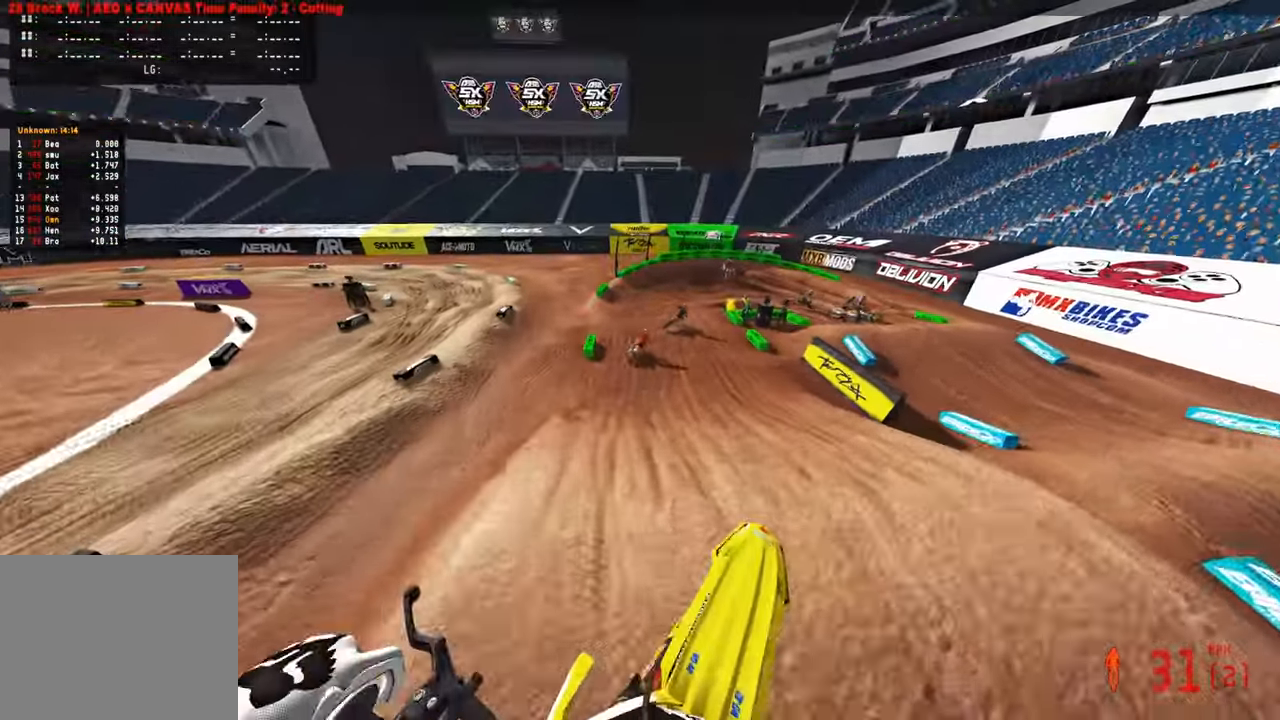
{"buttons": [], "left_stick": "up", "right_stick": "down", "events": [[50, "R2", "up"], [84, "right_stick", "down"], [150, "R2", "down"], [184, "right_stick", "center"], [400, "right_stick", "down"], [417, "R2", "up"]]}
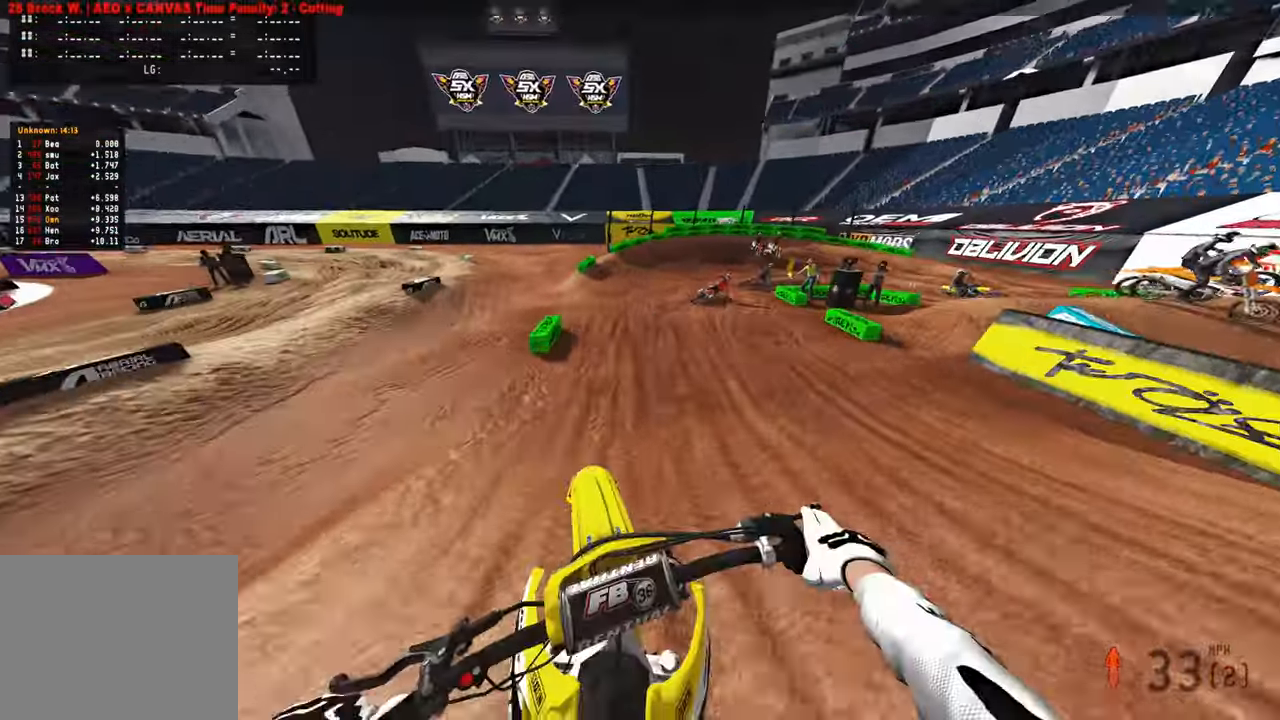
{"buttons": ["L2"], "left_stick": "up", "right_stick": "down", "events": [[17, "R2", "down"], [34, "right_stick", "center"], [134, "R2", "up"], [450, "L2", "down"], [500, "right_stick", "down"]]}
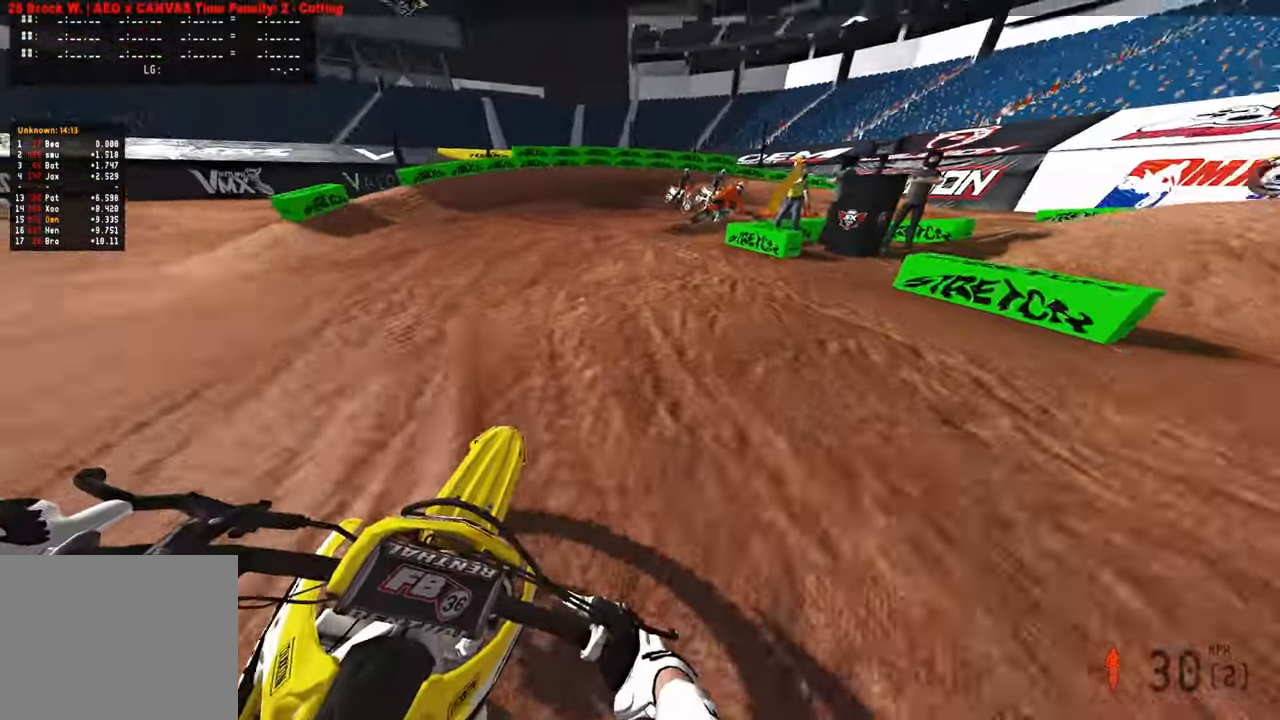
{"buttons": [], "left_stick": "up-right", "right_stick": "down-left", "events": [[50, "L2", "up"], [284, "left_stick", "up-right"], [350, "right_stick", "down-left"]]}
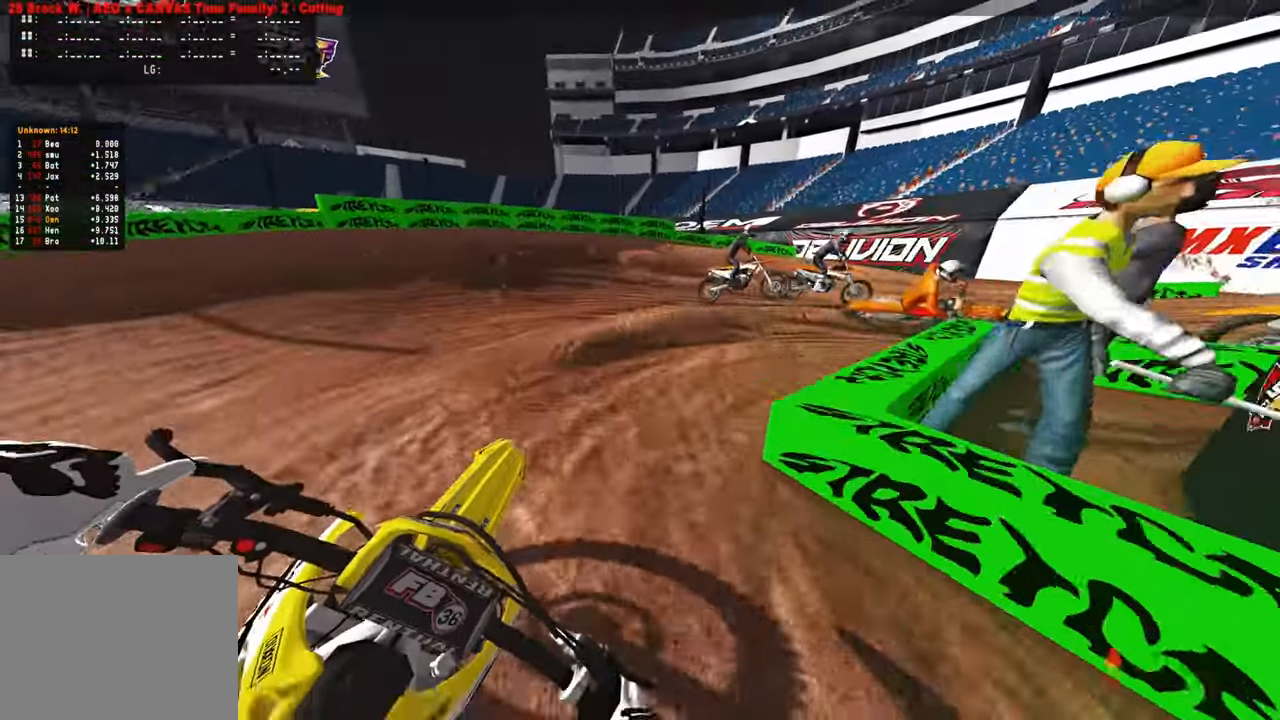
{"buttons": [], "left_stick": "up-right", "right_stick": "down-left", "events": []}
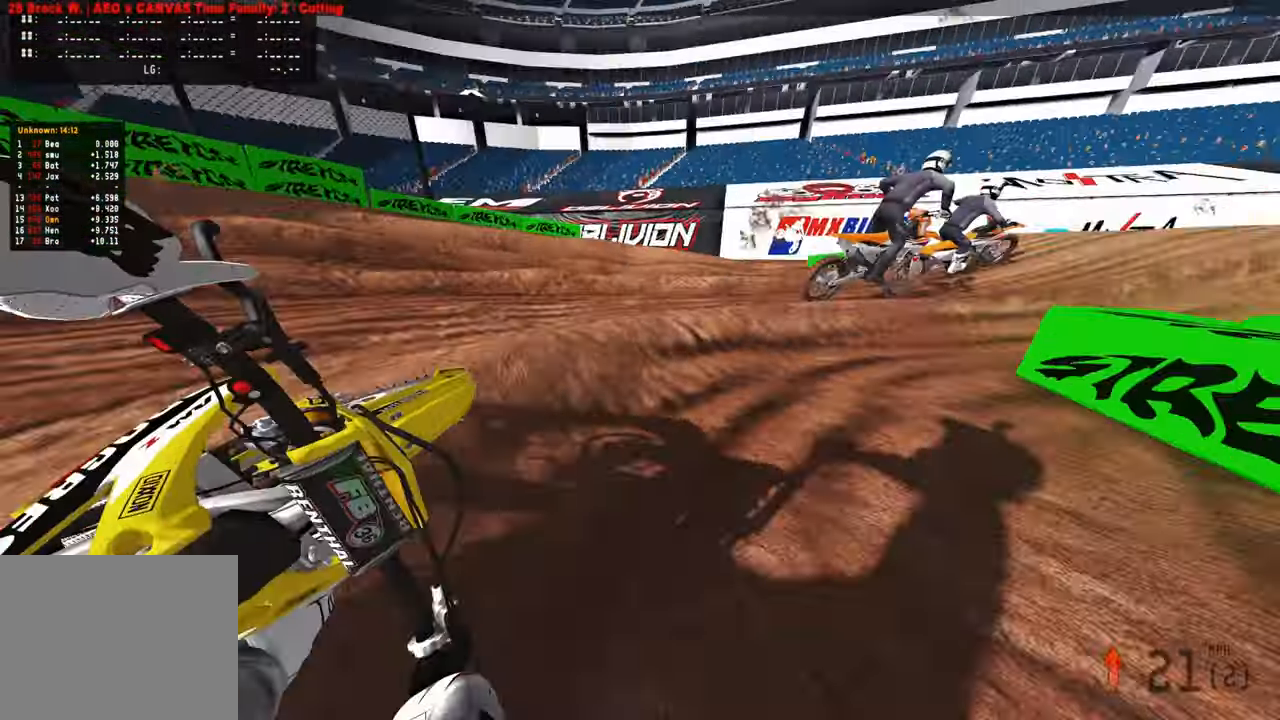
{"buttons": ["R2"], "left_stick": "up-right", "right_stick": "left", "events": [[167, "R2", "down"], [217, "R2", "up"], [384, "R2", "down"], [400, "right_stick", "left"]]}
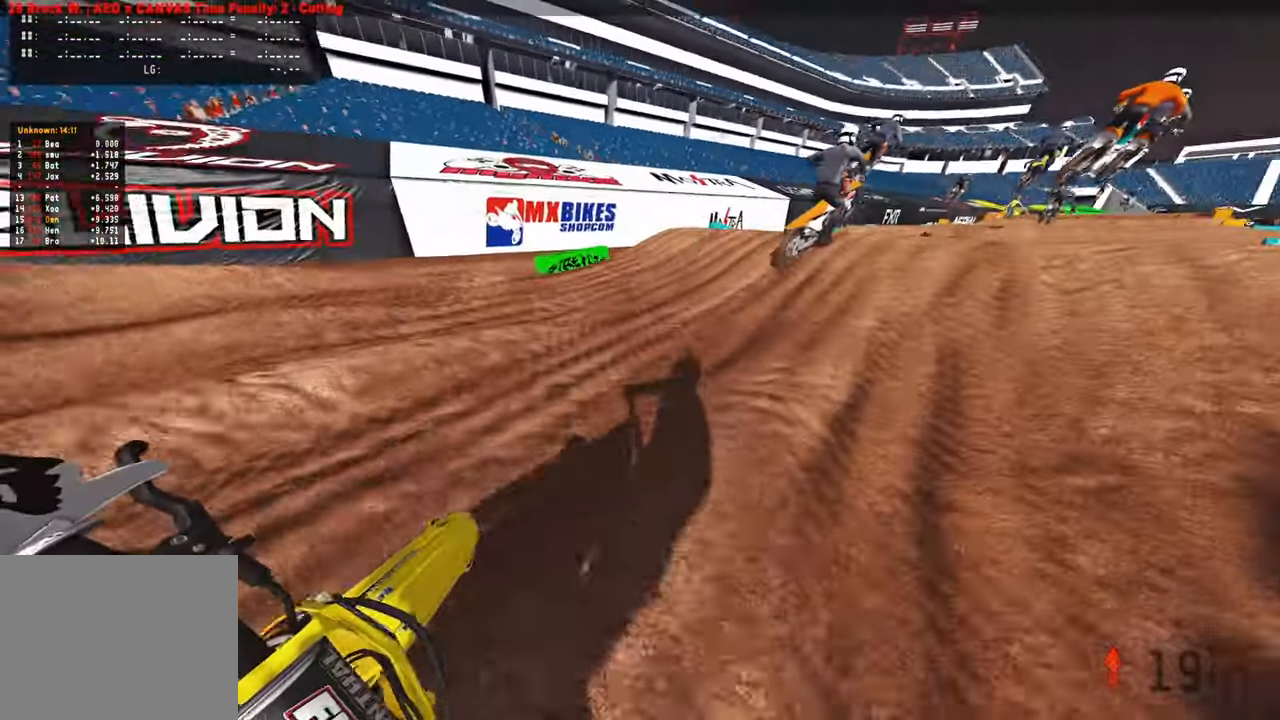
{"buttons": ["R2"], "left_stick": "up", "right_stick": "up-left", "events": [[334, "left_stick", "up"], [400, "right_stick", "up-left"]]}
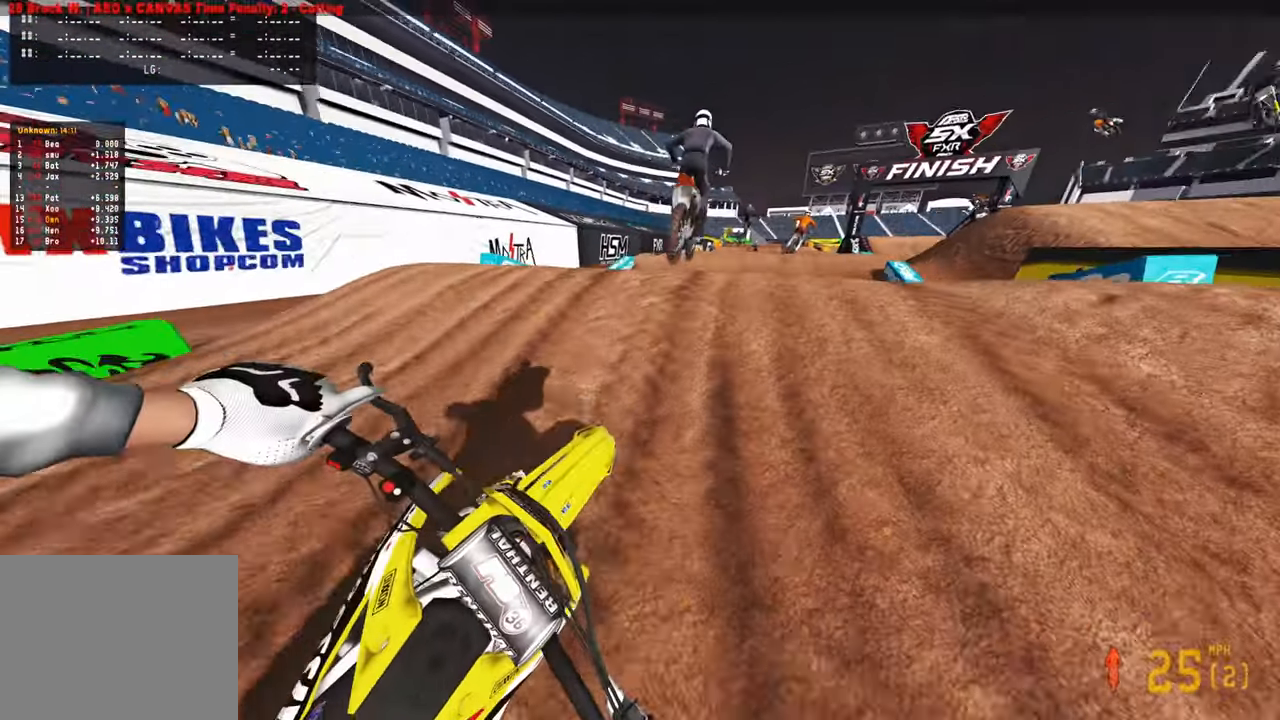
{"buttons": ["R3"], "left_stick": "up", "right_stick": "up", "events": [[17, "right_stick", "up"], [483, "R2", "up"], [483, "R3", "down"]]}
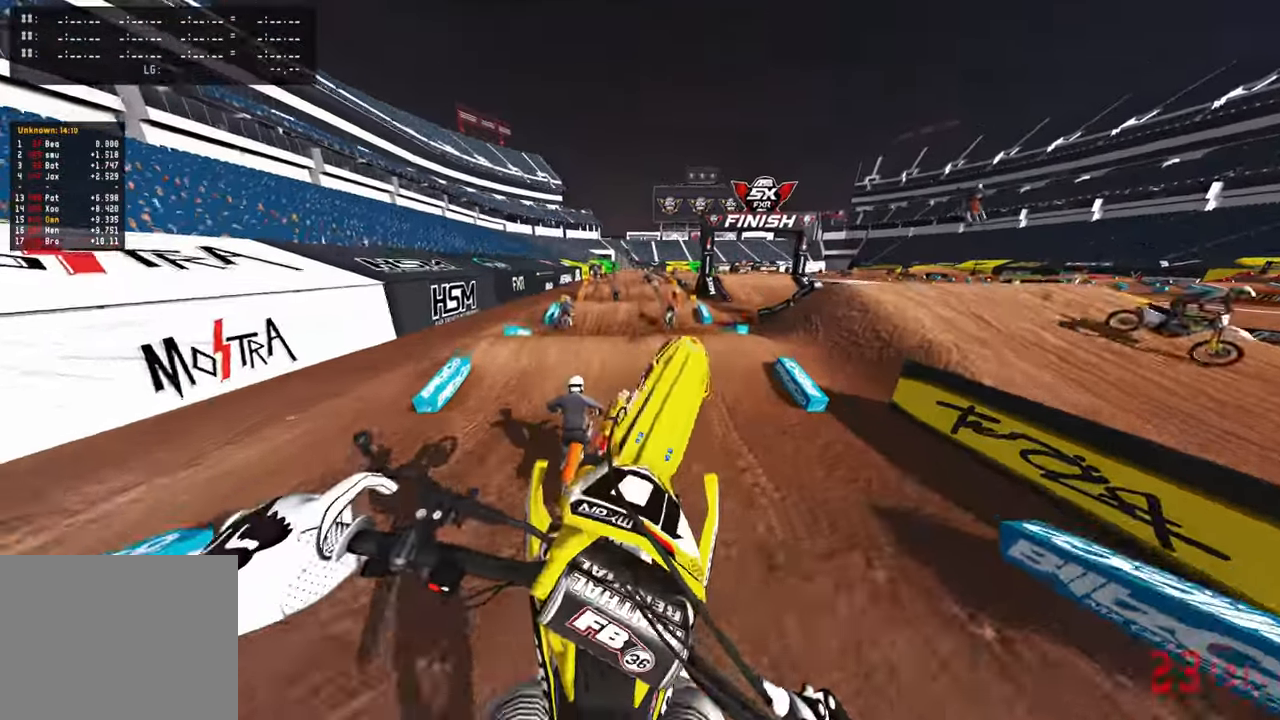
{"buttons": [], "left_stick": "up", "right_stick": "up"}
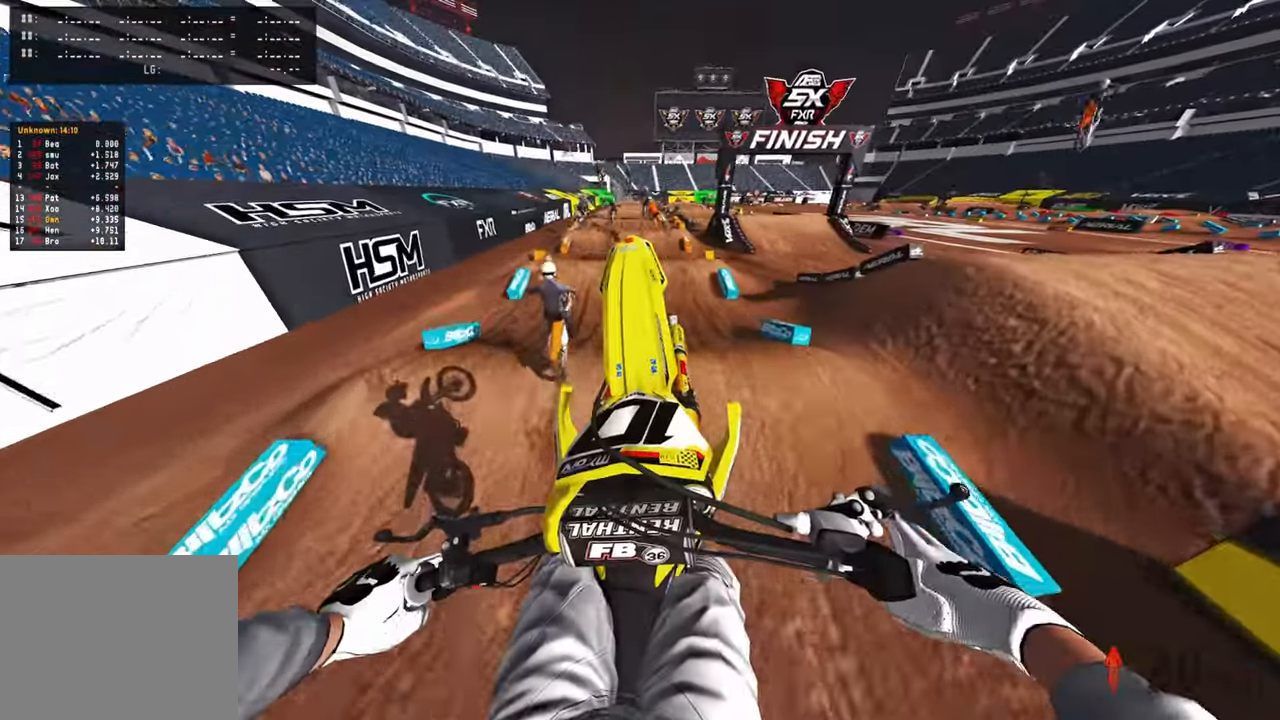
{"buttons": ["R2"], "left_stick": "center", "right_stick": "down-left", "events": [[200, "right_stick", "center"], [250, "R2", "down"], [333, "right_stick", "down-left"], [500, "left_stick", "center"]]}
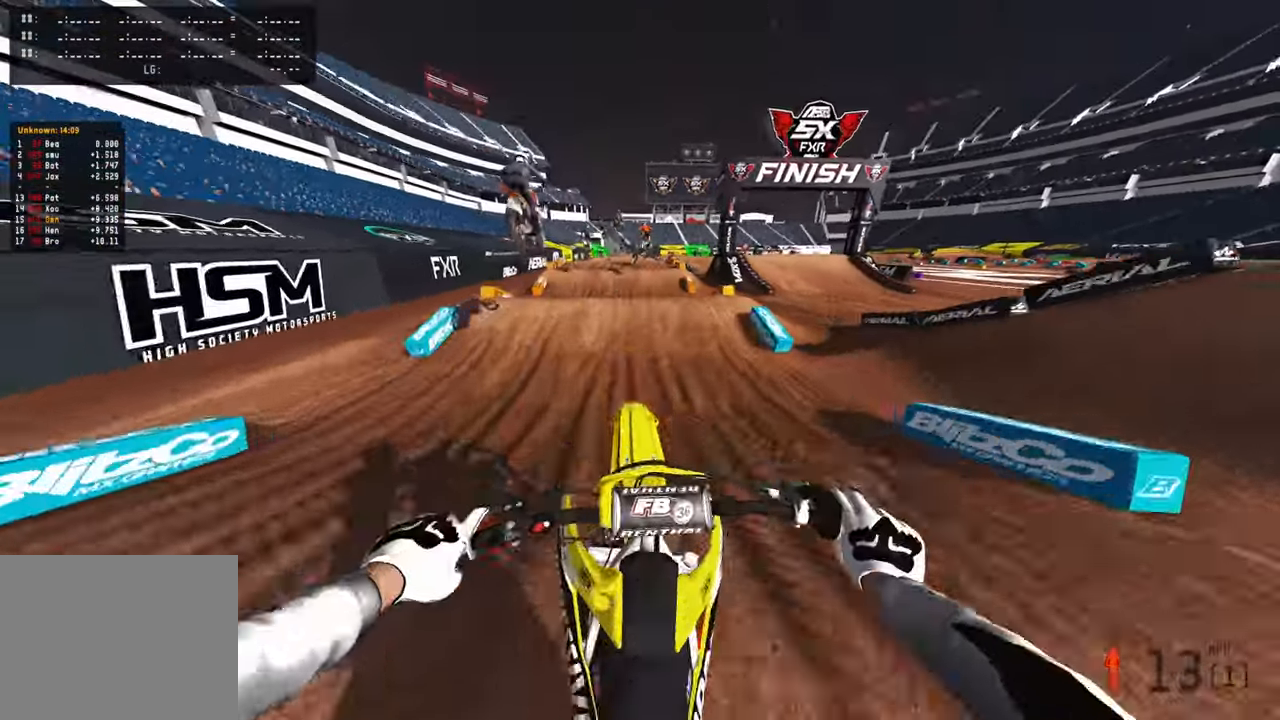
{"buttons": ["R2"], "left_stick": "center", "right_stick": "up", "events": [[183, "right_stick", "center"], [416, "right_stick", "up"]]}
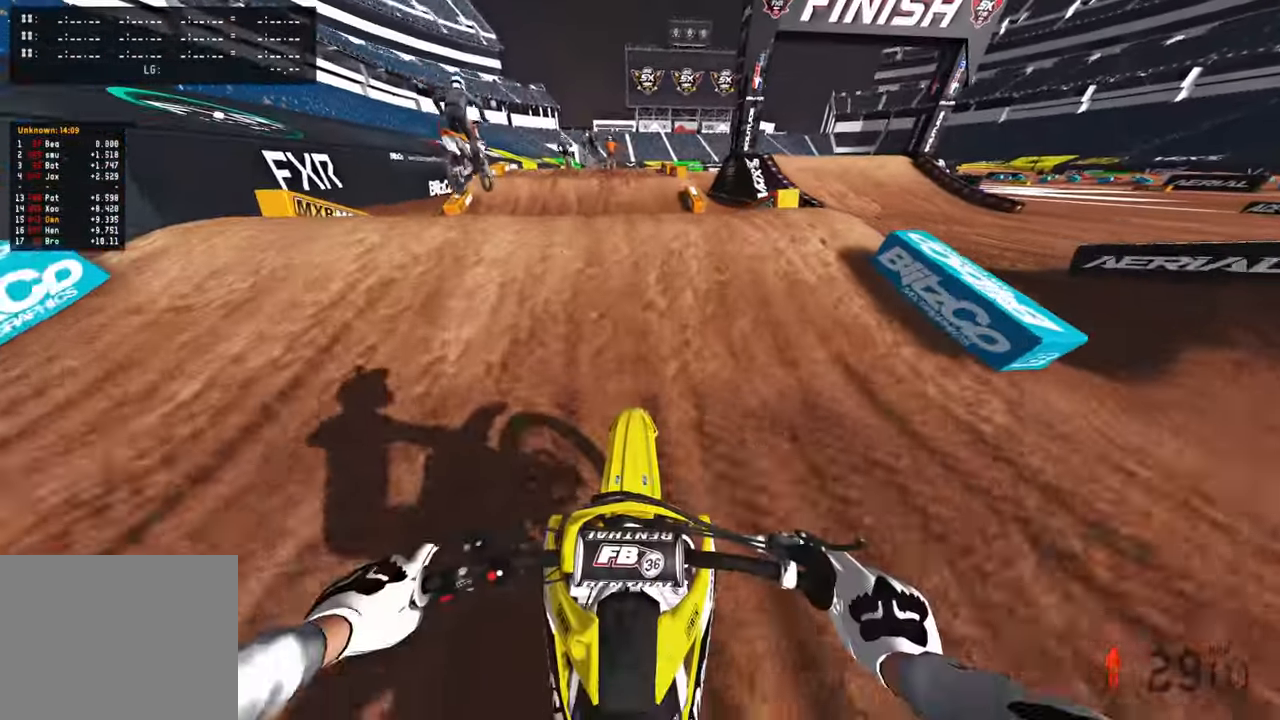
{"buttons": ["R2"], "left_stick": "up-right", "right_stick": "center", "events": [[100, "left_stick", "up-left"], [150, "R3", "down"], [166, "right_stick", "up-right"], [250, "R3", "up"], [283, "left_stick", "up-right"], [283, "right_stick", "center"], [350, "R3", "down"], [483, "R3", "up"]]}
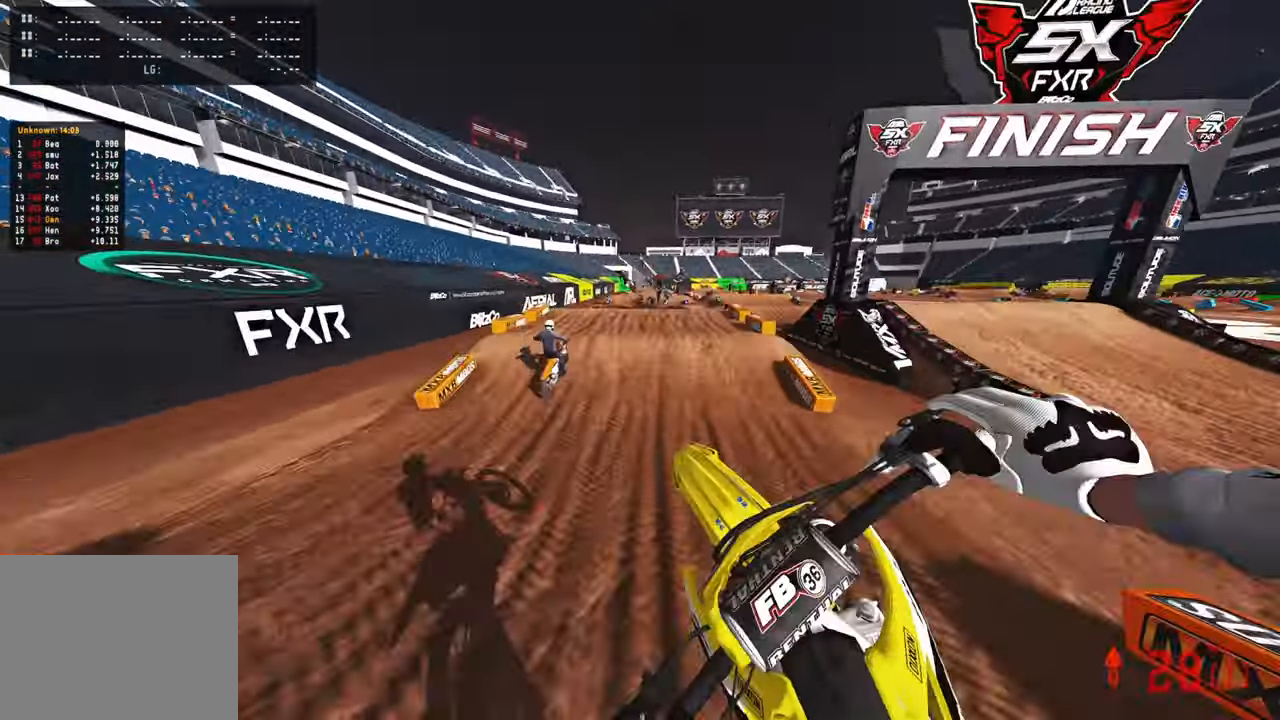
{"buttons": ["R2"], "left_stick": "up-right", "right_stick": "left", "events": [[33, "R1", "down"], [50, "right_stick", "down-left"], [133, "R1", "up"], [183, "R2", "up"], [233, "R2", "down"], [466, "right_stick", "left"]]}
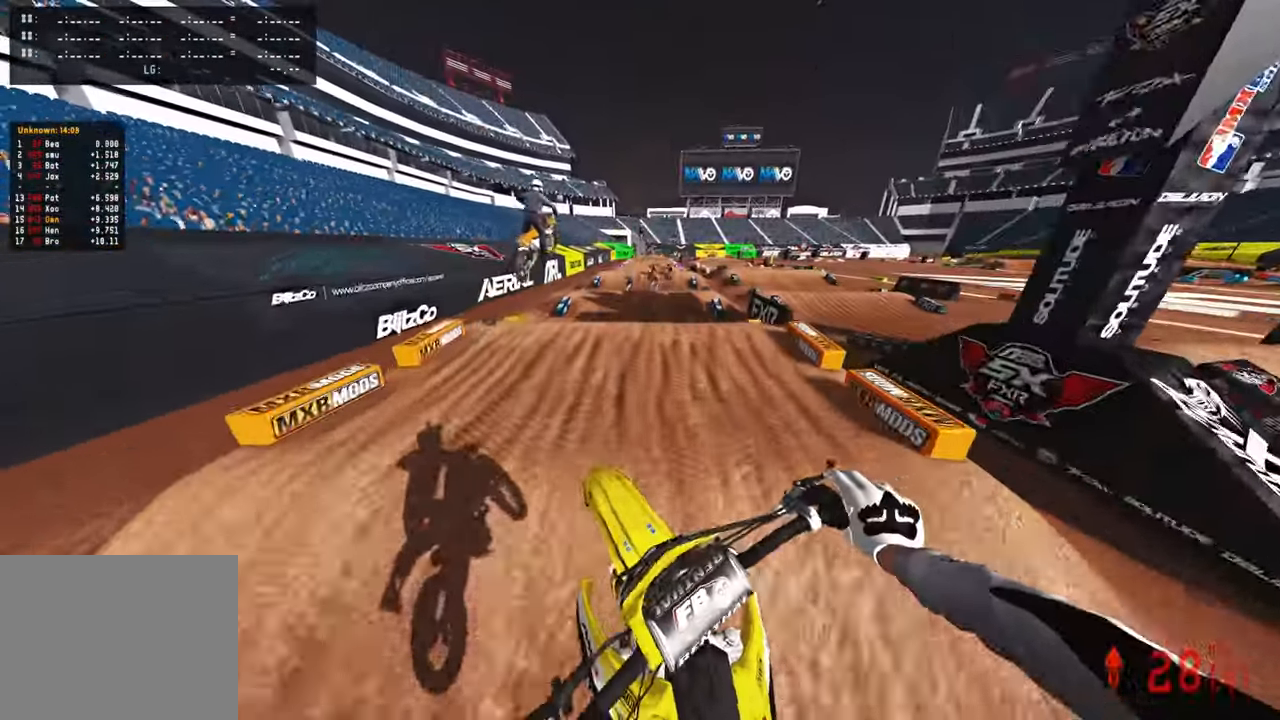
{"buttons": ["R2"], "left_stick": "center", "right_stick": "up-left", "events": [[100, "left_stick", "center"], [450, "right_stick", "up-left"]]}
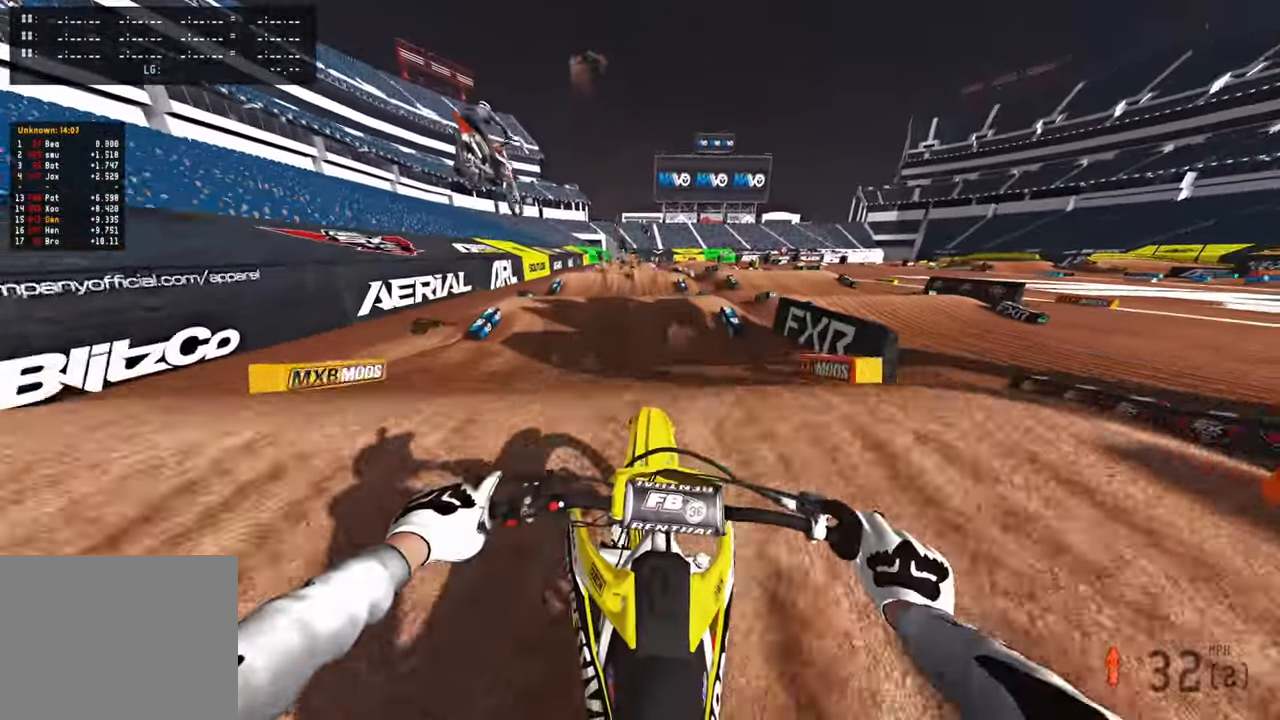
{"buttons": [], "left_stick": "up-left", "right_stick": "center", "events": [[16, "right_stick", "up"], [50, "R3", "down"], [133, "R3", "up"], [250, "left_stick", "up-left"], [350, "R2", "up"], [383, "right_stick", "center"]]}
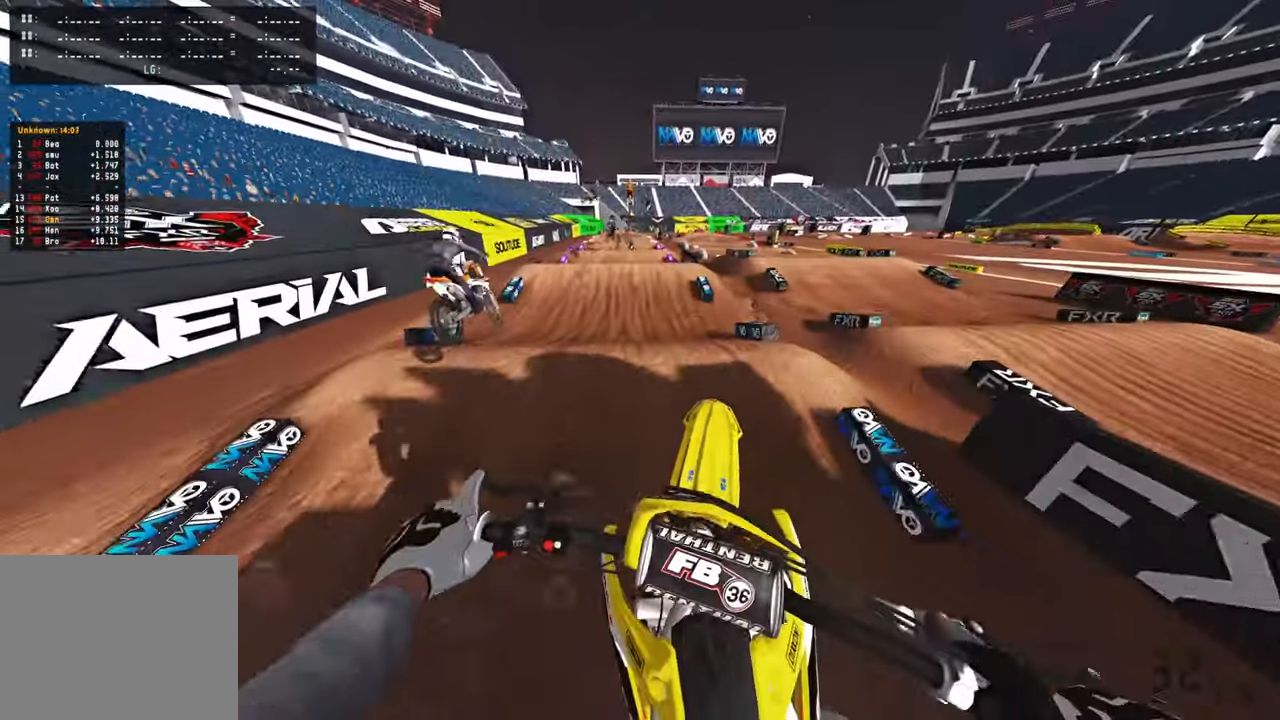
{"buttons": ["R2"], "left_stick": "center", "right_stick": "down-left", "events": [[100, "right_stick", "down"], [166, "right_stick", "down-left"], [200, "R2", "down"], [300, "R3", "down"], [450, "R3", "up"], [450, "left_stick", "center"]]}
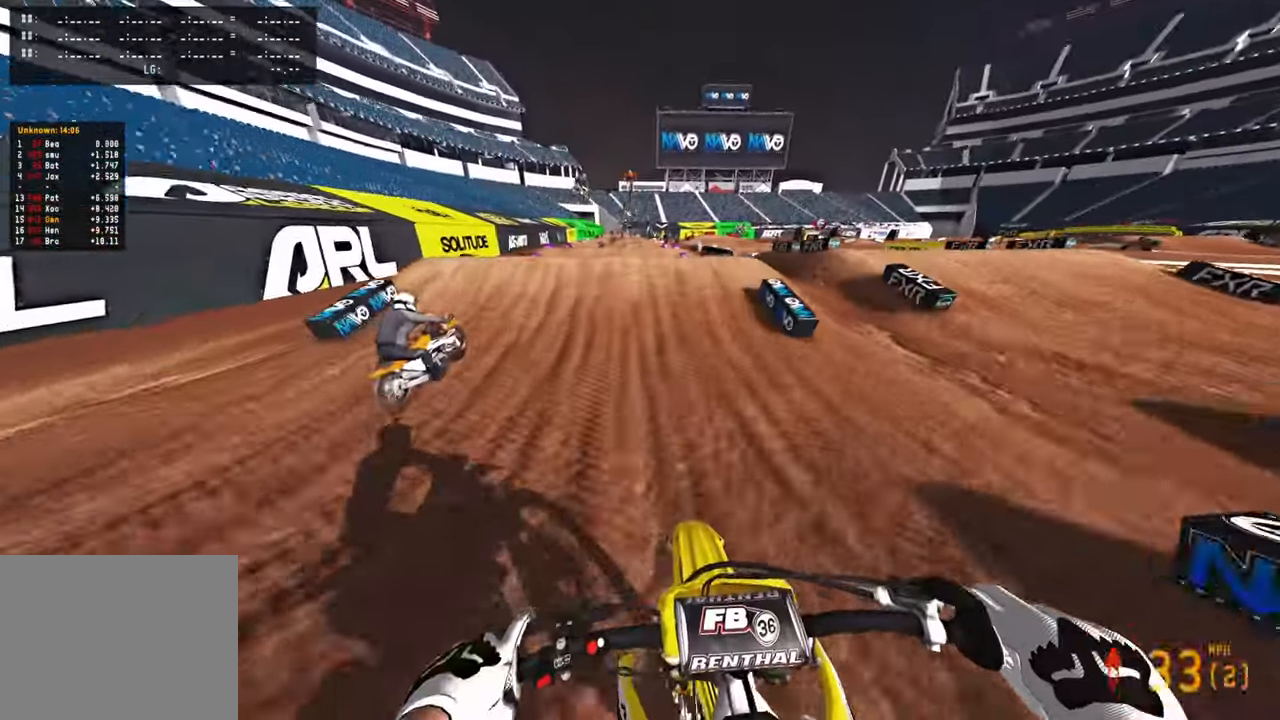
{"buttons": ["R2"], "left_stick": "center", "right_stick": "up", "events": [[16, "right_stick", "center"], [316, "right_stick", "up"]]}